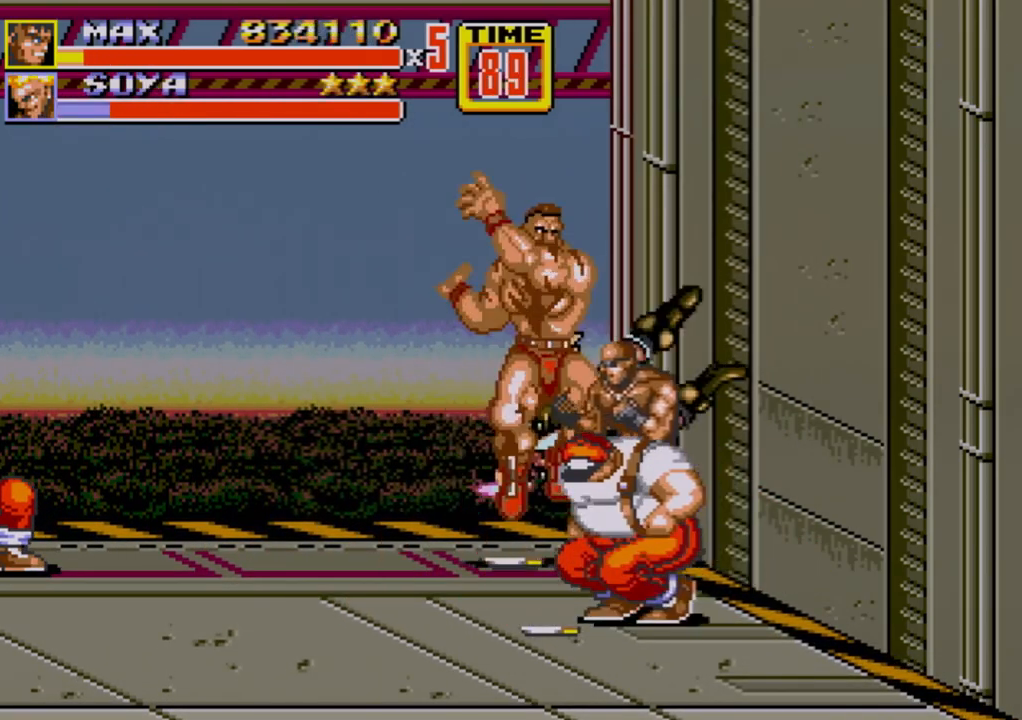
Gameplay with a controller (Xbox layout); each line is a JSON object with the inputs held at the frame after it. "events" lists button and stick changes between this image and that frame as [ms after this image, input, new state], when the widget could be followed in between. Not read: L1 L2 L3 R1 R2 R3.
{"buttons": ["DPAD_RIGHT"], "events": [[67, "B", "down"], [100, "B", "up"], [167, "B", "down"], [217, "B", "up"], [383, "DPAD_RIGHT", "down"]]}
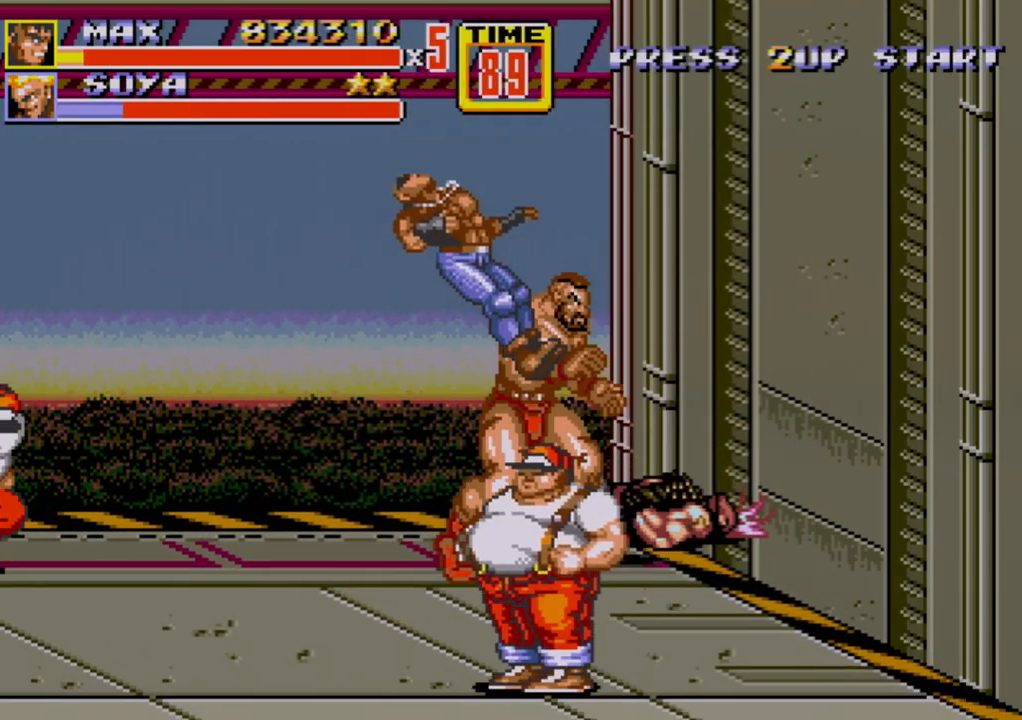
{"buttons": ["DPAD_DOWN"], "events": [[33, "DPAD_DOWN", "down"], [233, "DPAD_RIGHT", "up"], [250, "DPAD_LEFT", "down"], [467, "DPAD_LEFT", "up"]]}
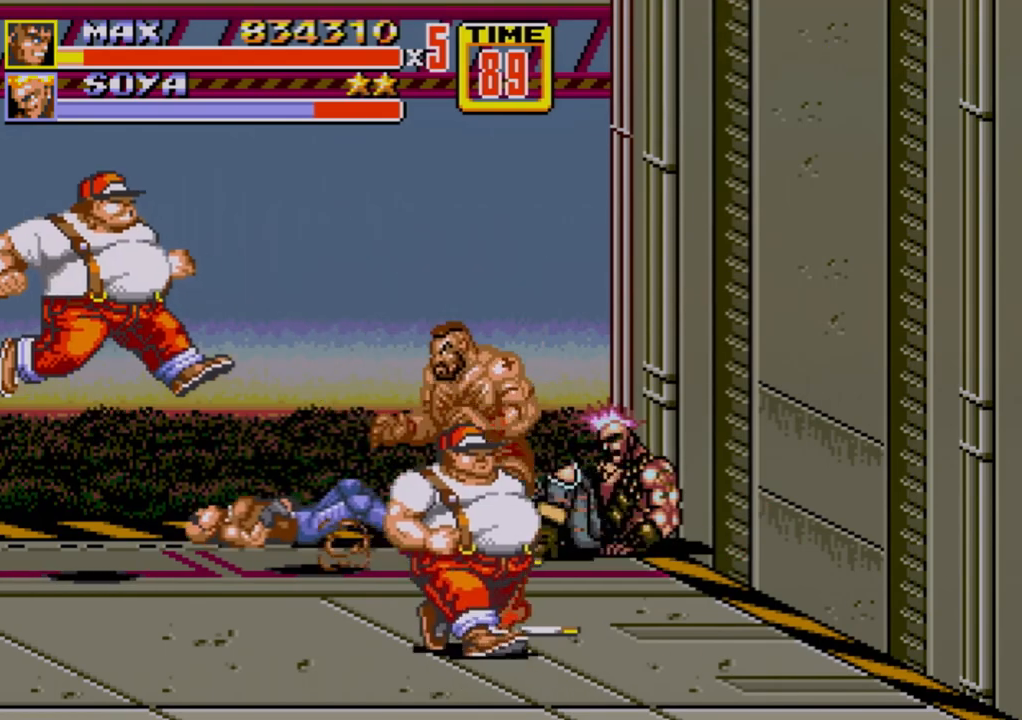
{"buttons": [], "events": [[100, "DPAD_LEFT", "down"], [317, "DPAD_LEFT", "up"], [383, "DPAD_LEFT", "down"], [417, "DPAD_DOWN", "up"], [417, "DPAD_LEFT", "up"]]}
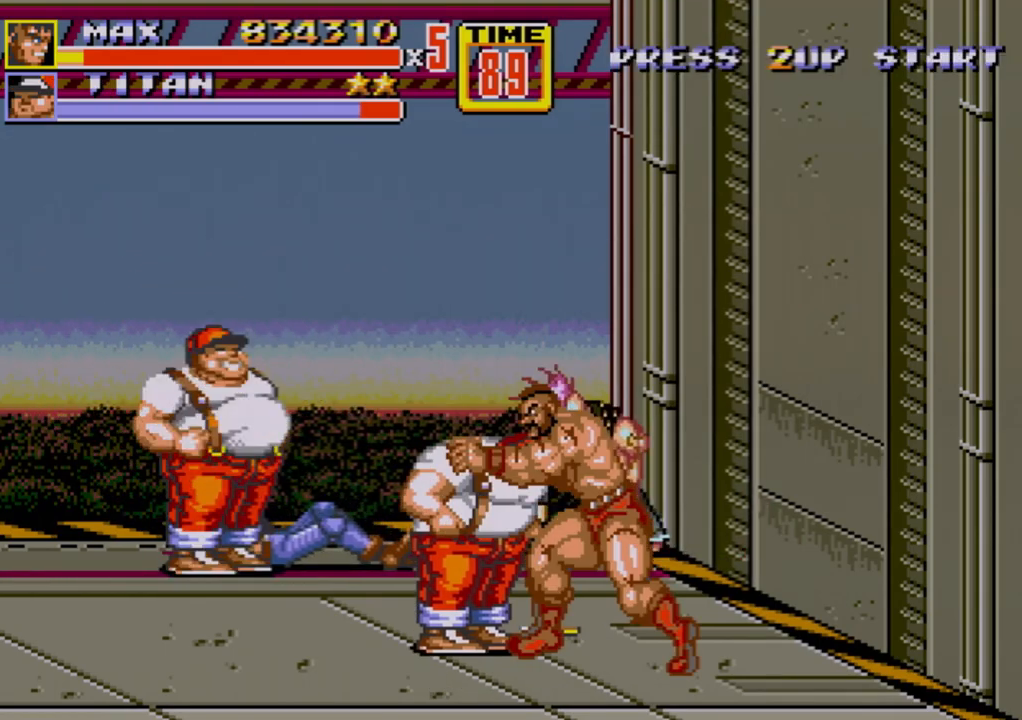
{"buttons": [], "events": [[33, "DPAD_LEFT", "down"], [67, "C", "down"], [133, "C", "up"], [183, "B", "down"], [183, "DPAD_DOWN", "down"], [250, "B", "up"], [250, "DPAD_DOWN", "up"], [317, "DPAD_LEFT", "up"]]}
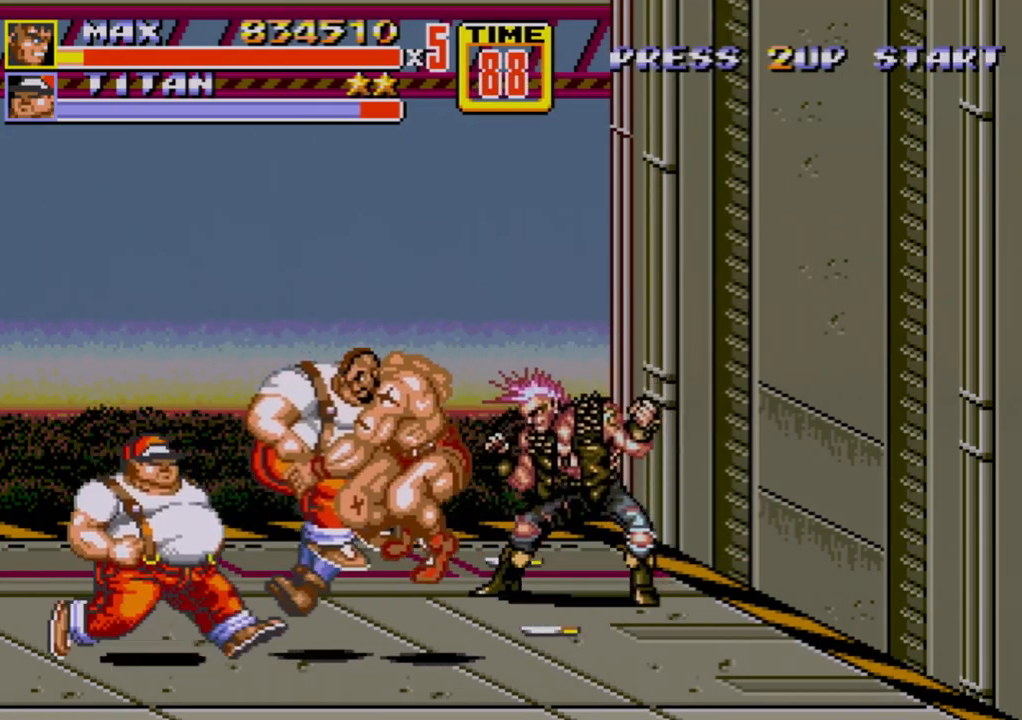
{"buttons": [], "events": [[17, "DPAD_LEFT", "down"], [67, "DPAD_LEFT", "up"], [117, "DPAD_LEFT", "down"], [233, "B", "down"], [283, "B", "up"], [300, "B", "down"], [350, "B", "up"], [417, "DPAD_LEFT", "up"]]}
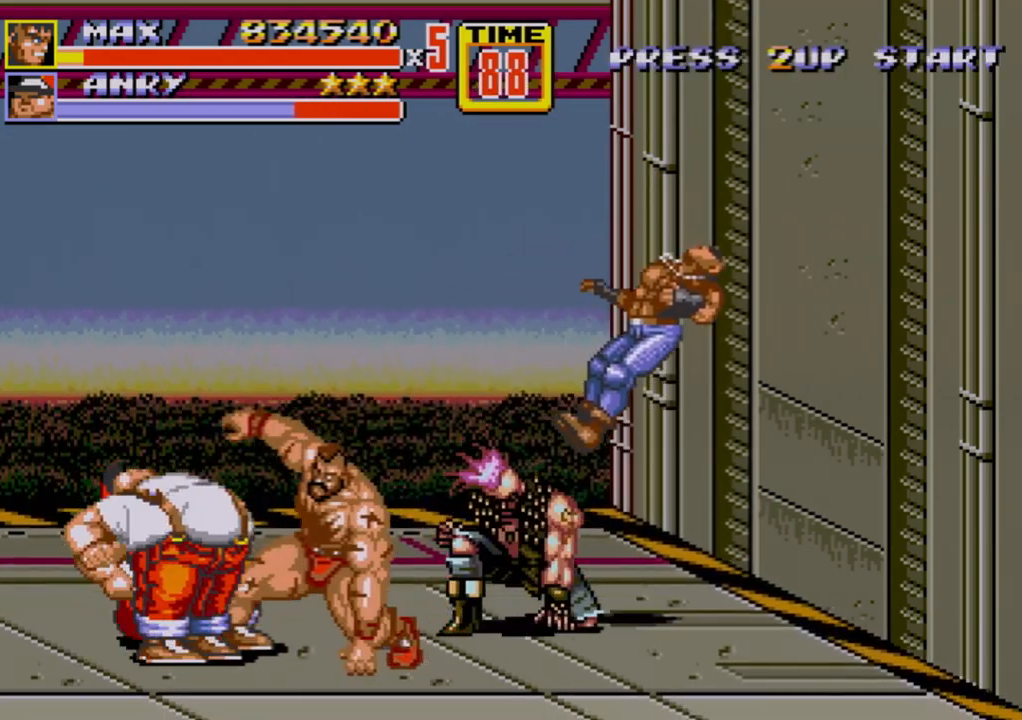
{"buttons": ["DPAD_RIGHT"], "events": [[317, "DPAD_RIGHT", "down"]]}
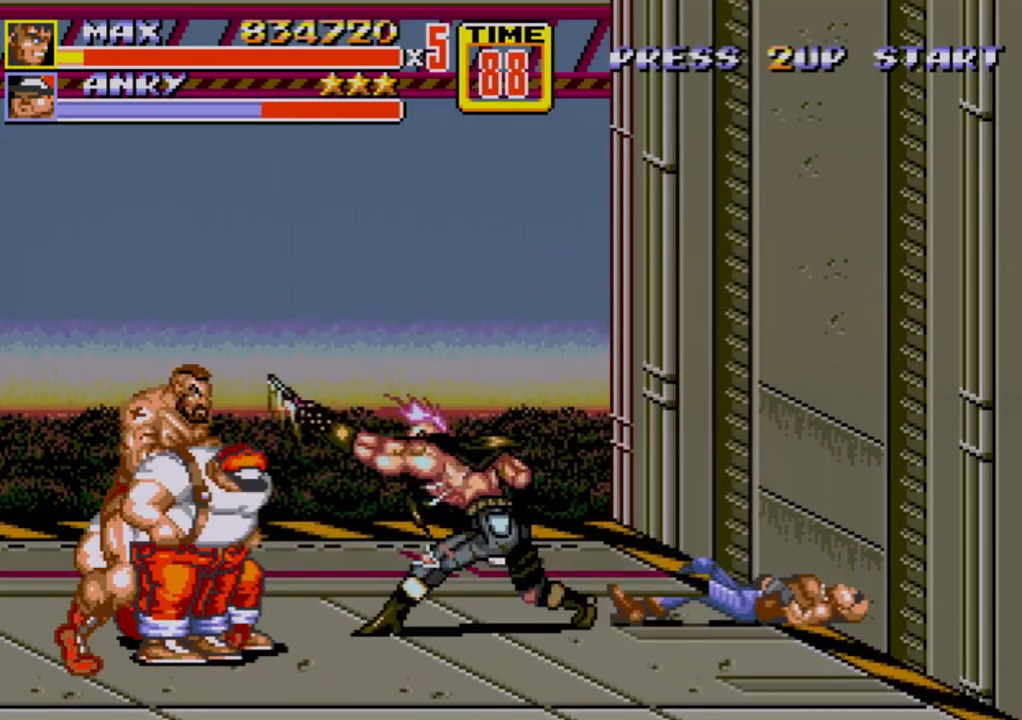
{"buttons": ["B"], "events": [[117, "C", "down"], [133, "C", "up"], [167, "C", "down"], [233, "C", "up"], [283, "B", "down"], [333, "B", "up"], [333, "DPAD_RIGHT", "up"], [367, "B", "down"], [417, "B", "up"], [500, "B", "down"]]}
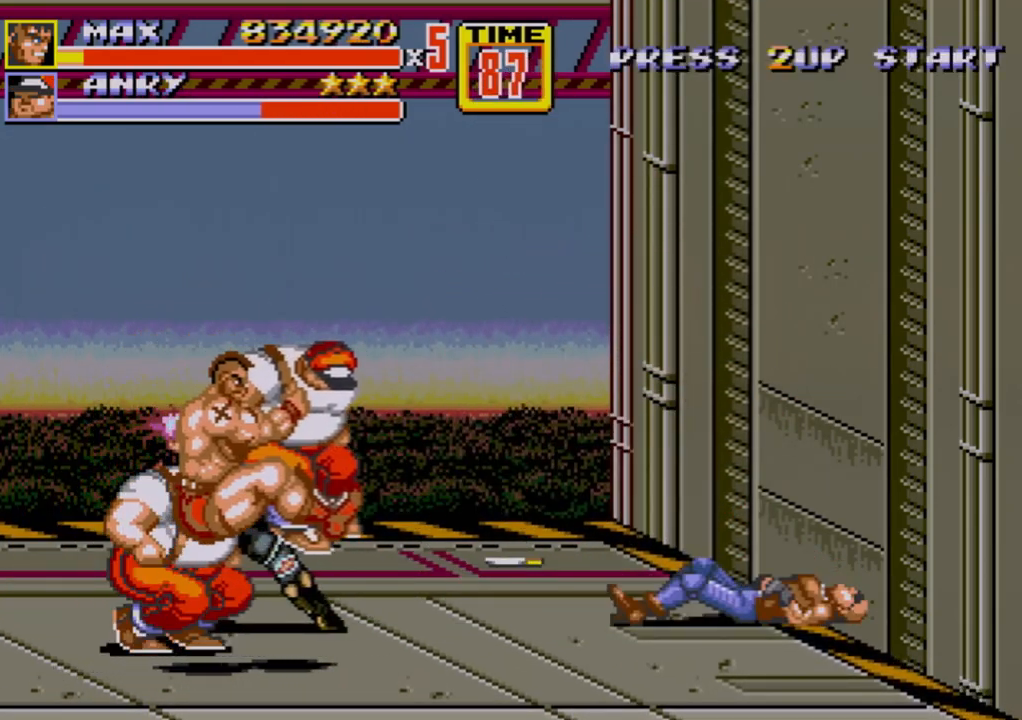
{"buttons": ["DPAD_DOWN", "DPAD_LEFT"], "events": [[50, "B", "up"], [117, "B", "down"], [150, "B", "up"], [233, "B", "down"], [300, "B", "up"], [317, "DPAD_LEFT", "down"], [417, "DPAD_DOWN", "down"]]}
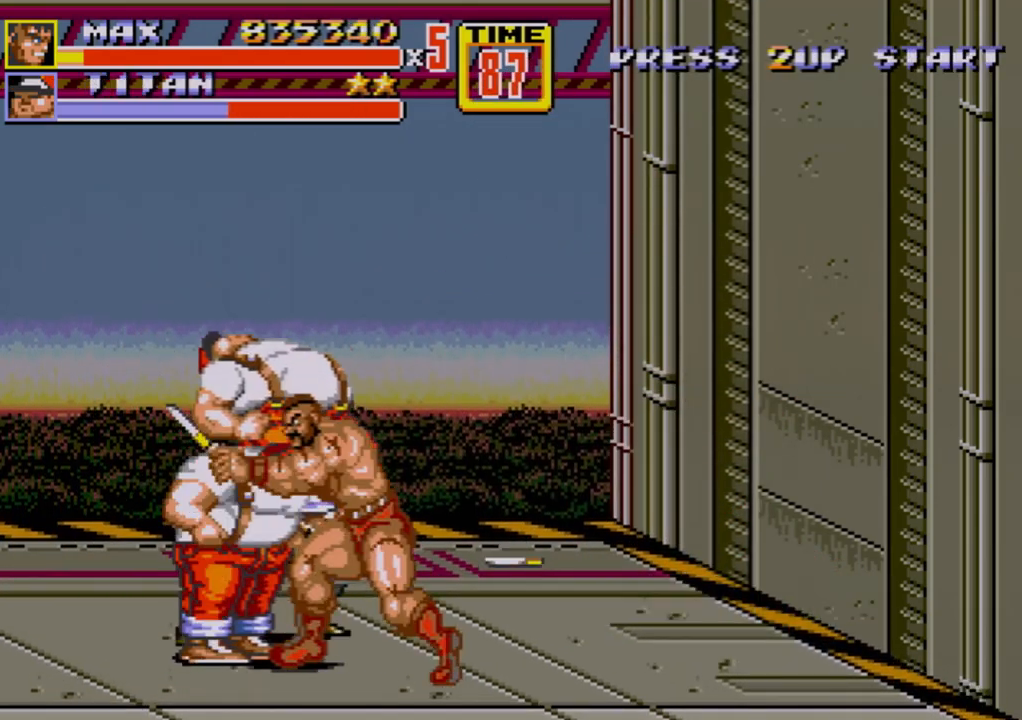
{"buttons": ["DPAD_LEFT"], "events": [[233, "DPAD_DOWN", "up"], [250, "C", "down"], [317, "C", "up"], [383, "B", "down"], [467, "B", "up"]]}
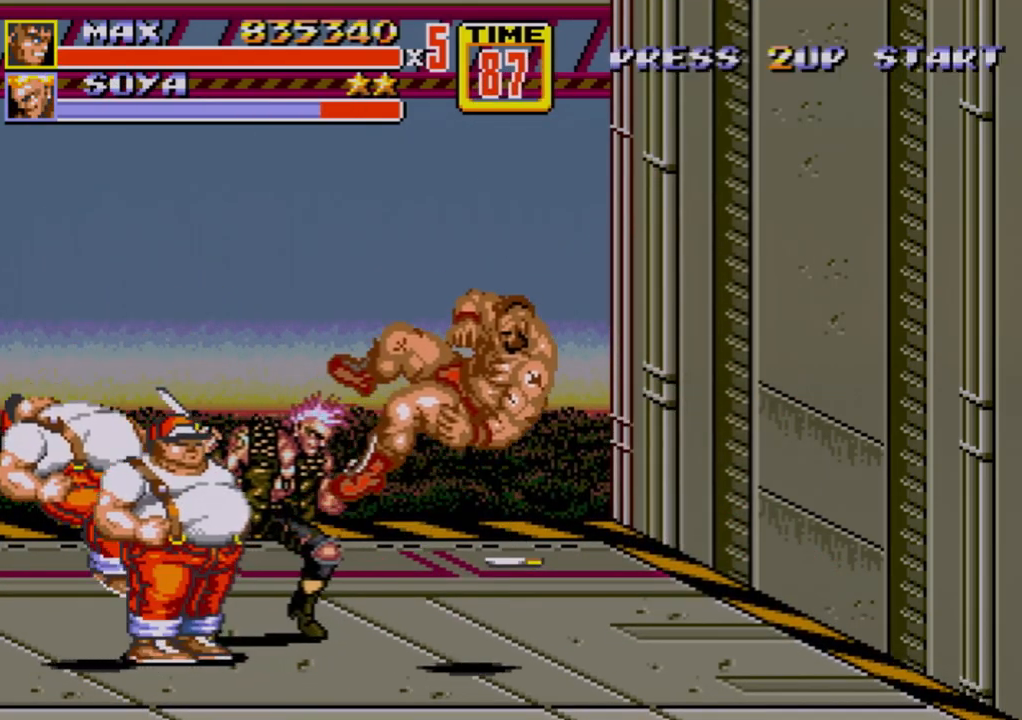
{"buttons": [], "events": [[33, "DPAD_LEFT", "up"]]}
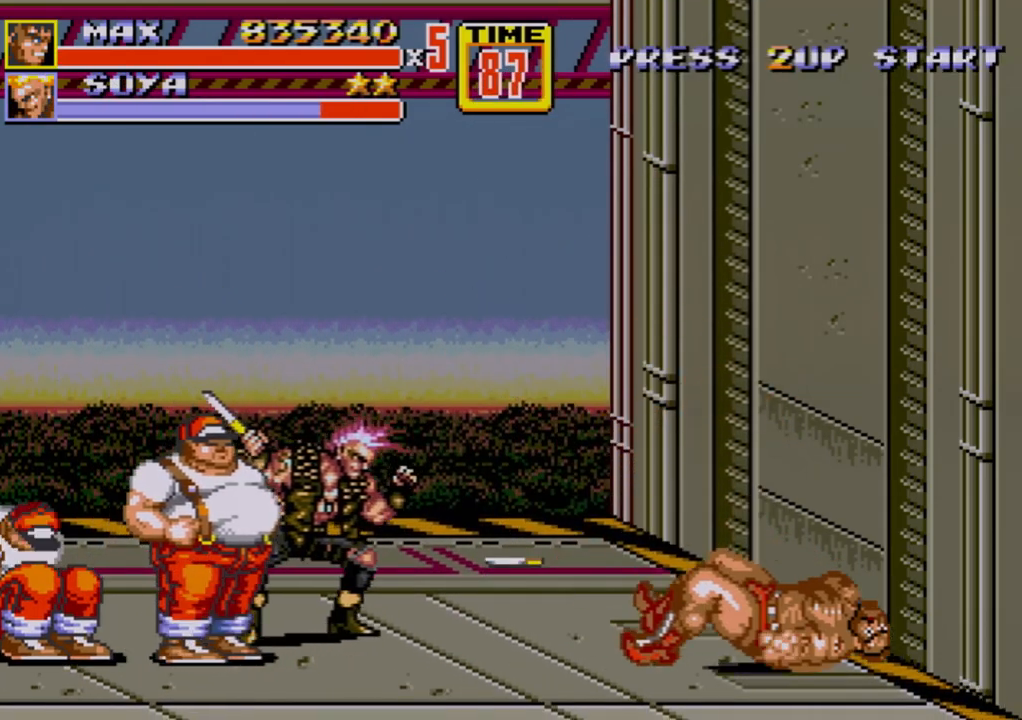
{"buttons": [], "events": []}
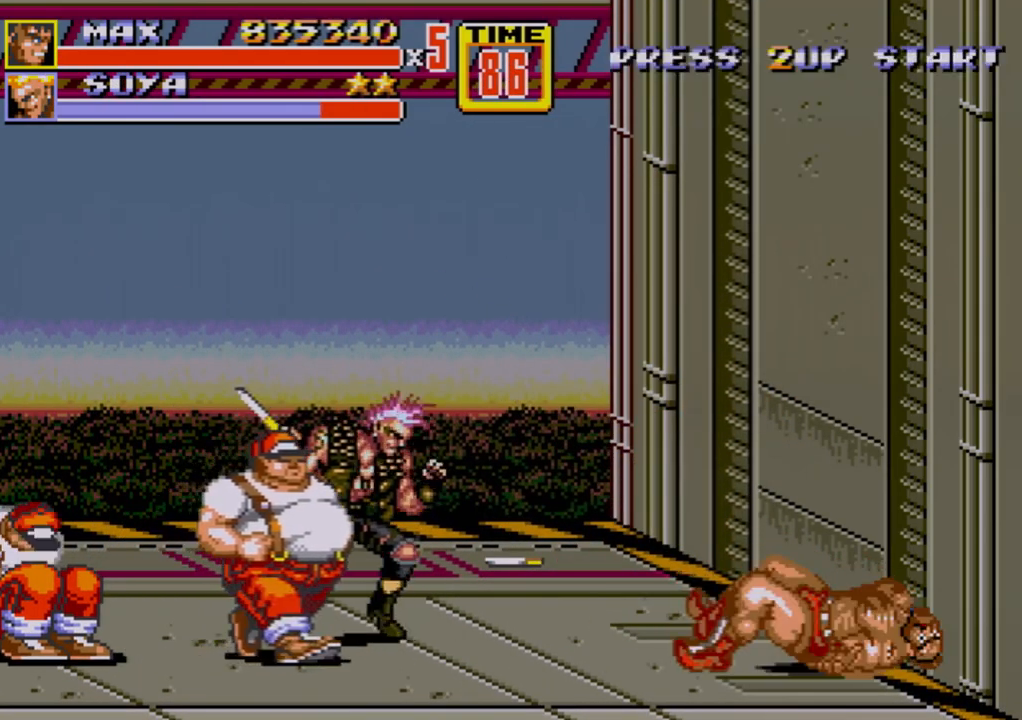
{"buttons": [], "events": []}
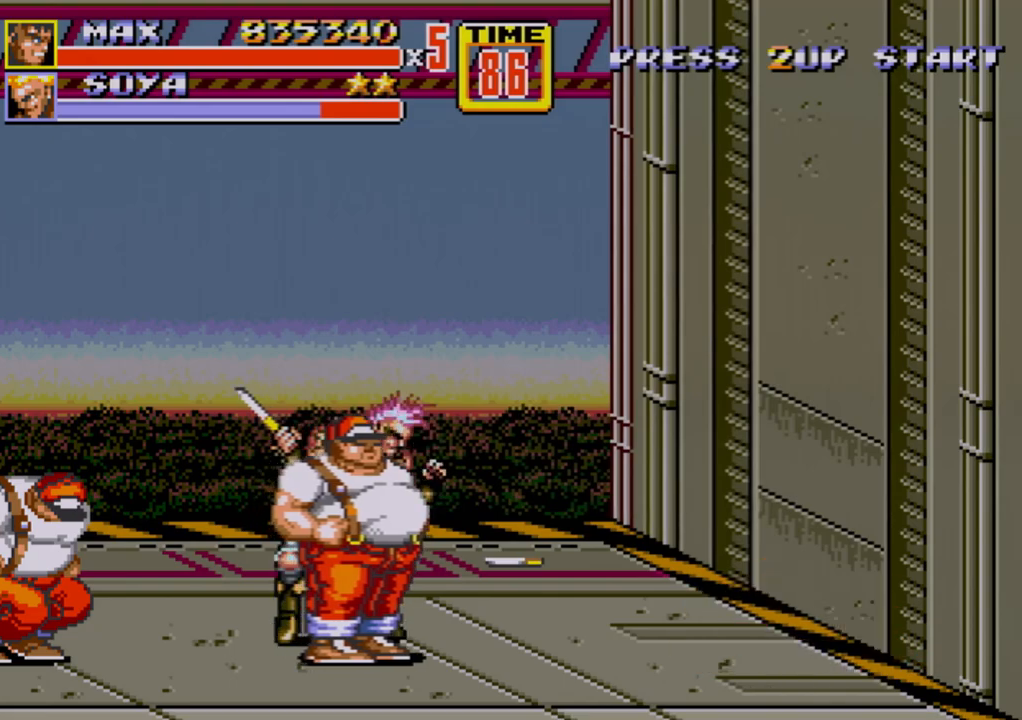
{"buttons": [], "events": []}
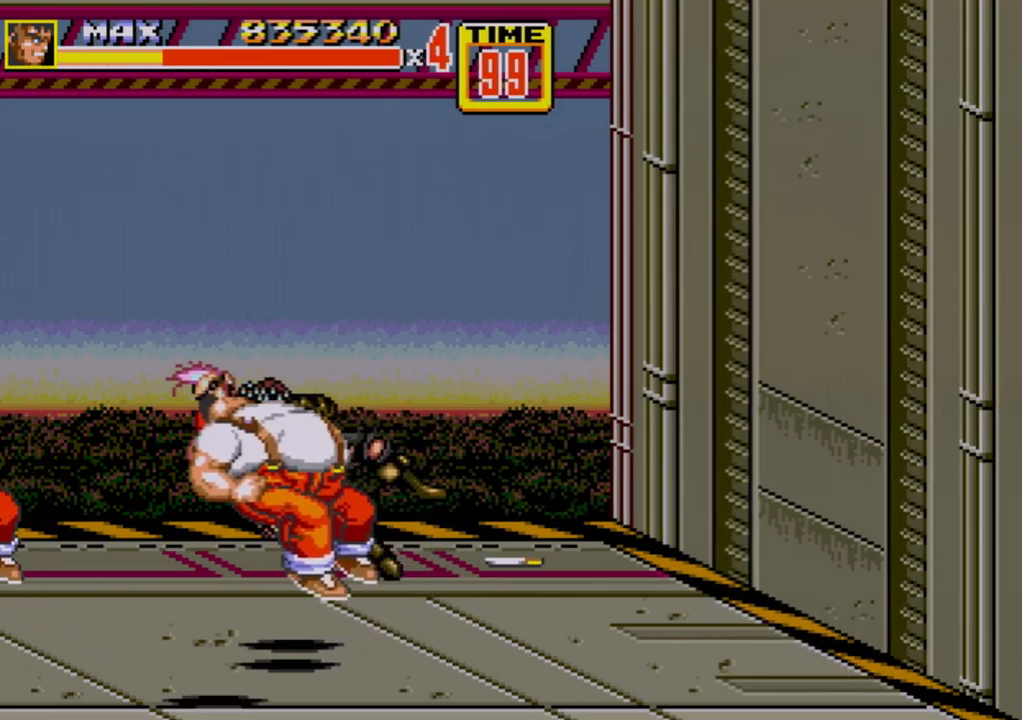
{"buttons": [], "events": []}
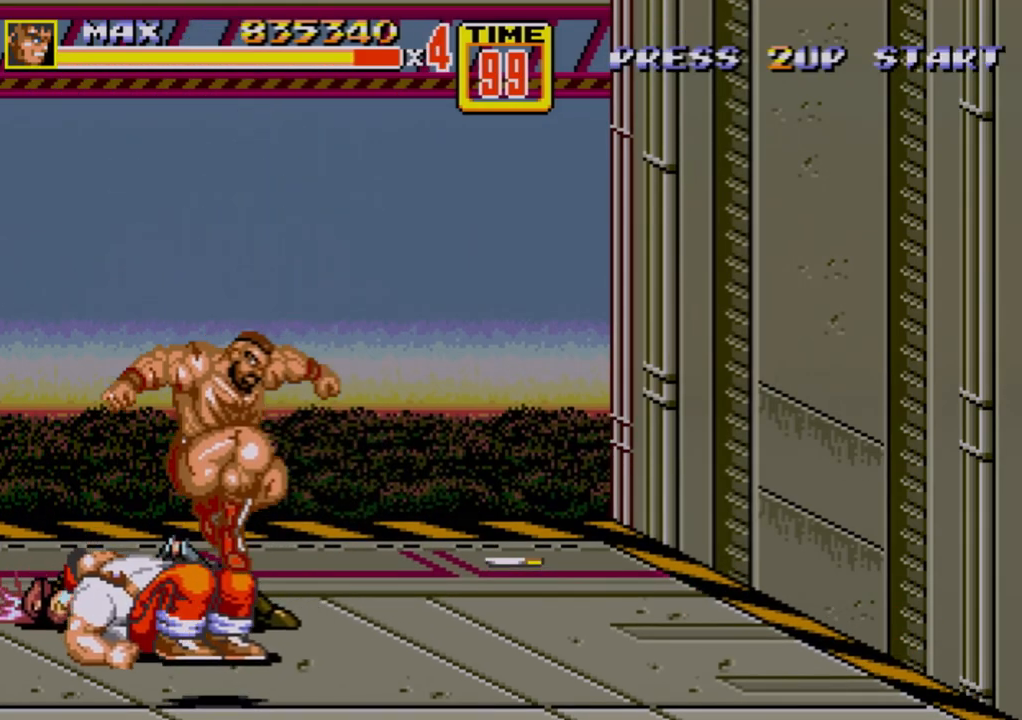
{"buttons": ["DPAD_UP", "DPAD_RIGHT"], "events": [[233, "DPAD_RIGHT", "down"], [317, "DPAD_UP", "down"], [400, "DPAD_UP", "up"], [417, "DPAD_UP", "down"]]}
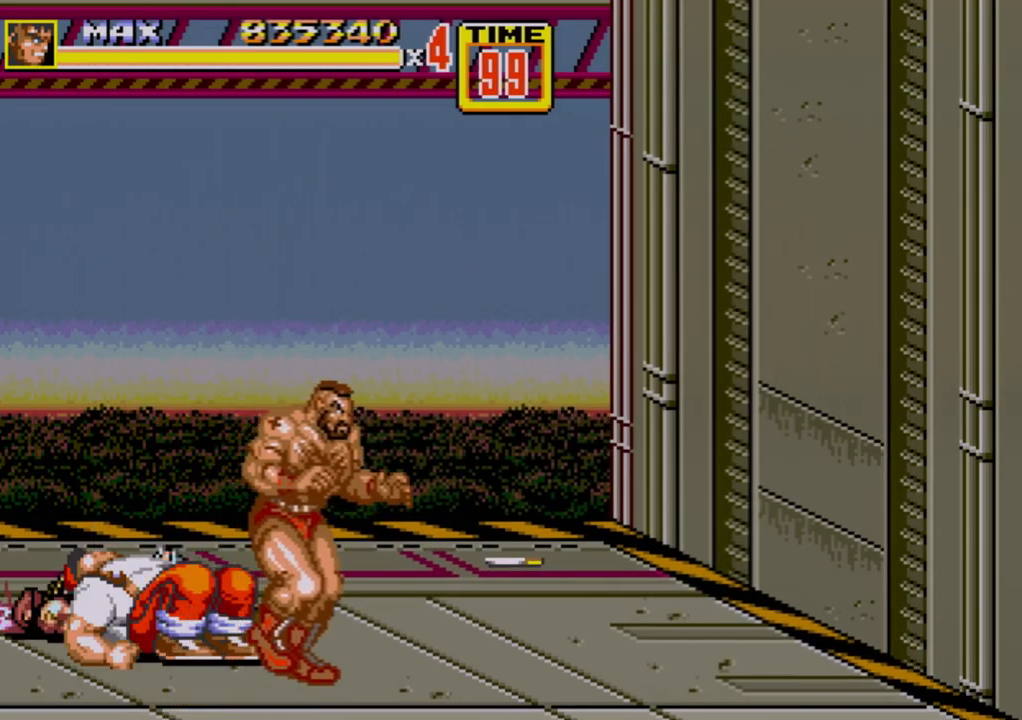
{"buttons": [], "events": [[133, "DPAD_RIGHT", "up"], [167, "DPAD_LEFT", "down"], [350, "DPAD_UP", "up"], [400, "DPAD_LEFT", "up"]]}
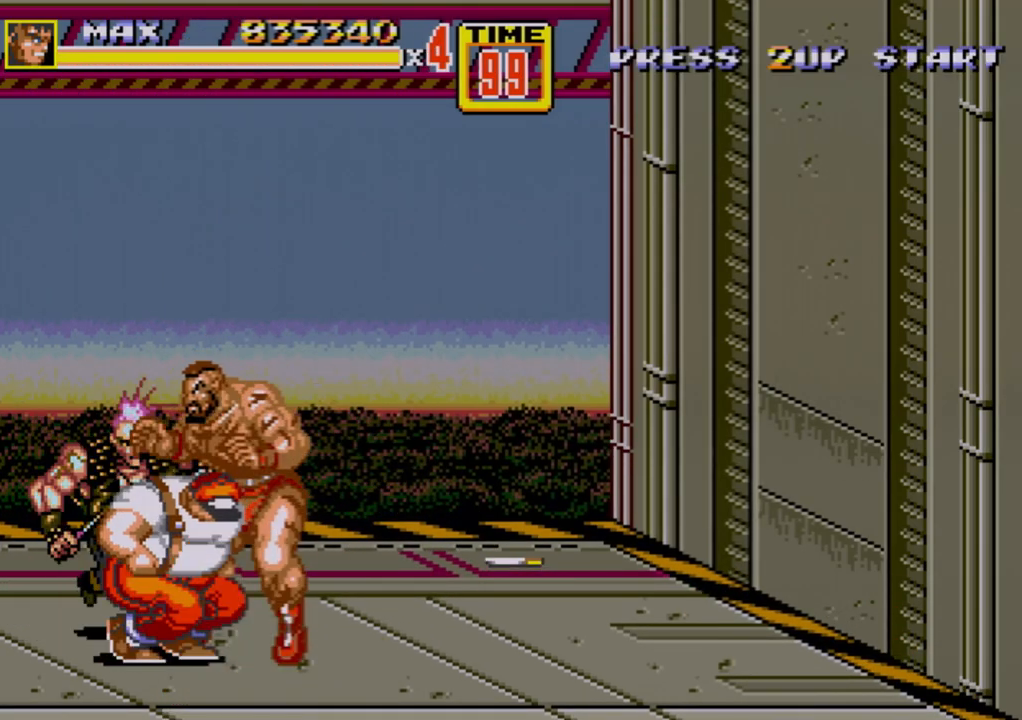
{"buttons": [], "events": [[167, "B", "down"], [233, "B", "up"]]}
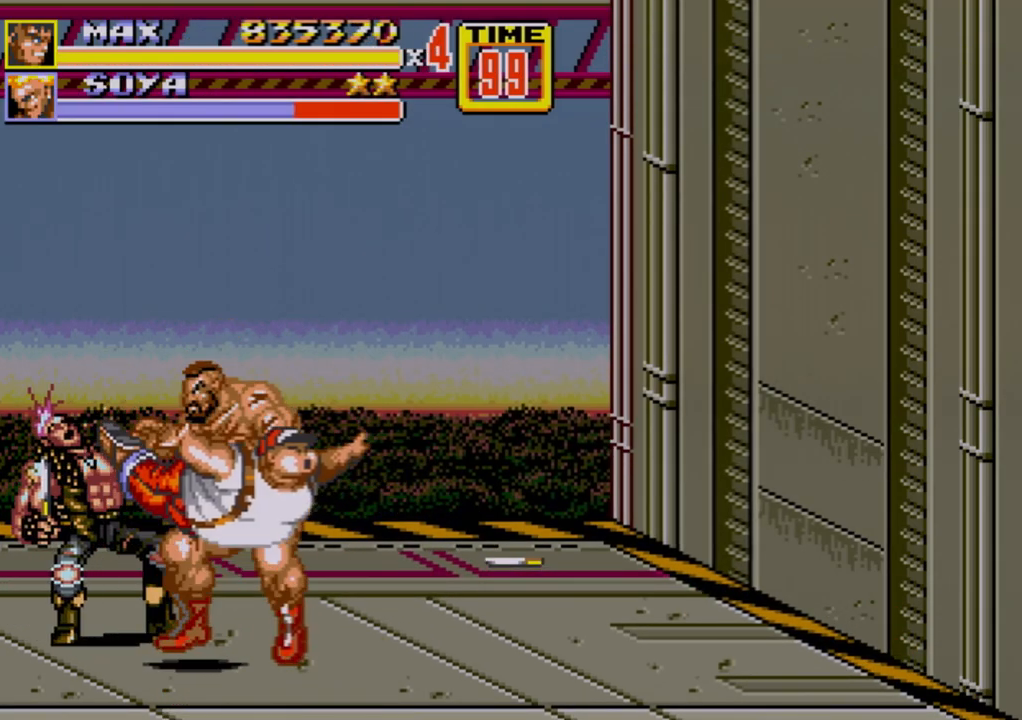
{"buttons": [], "events": [[83, "B", "down"], [317, "B", "up"]]}
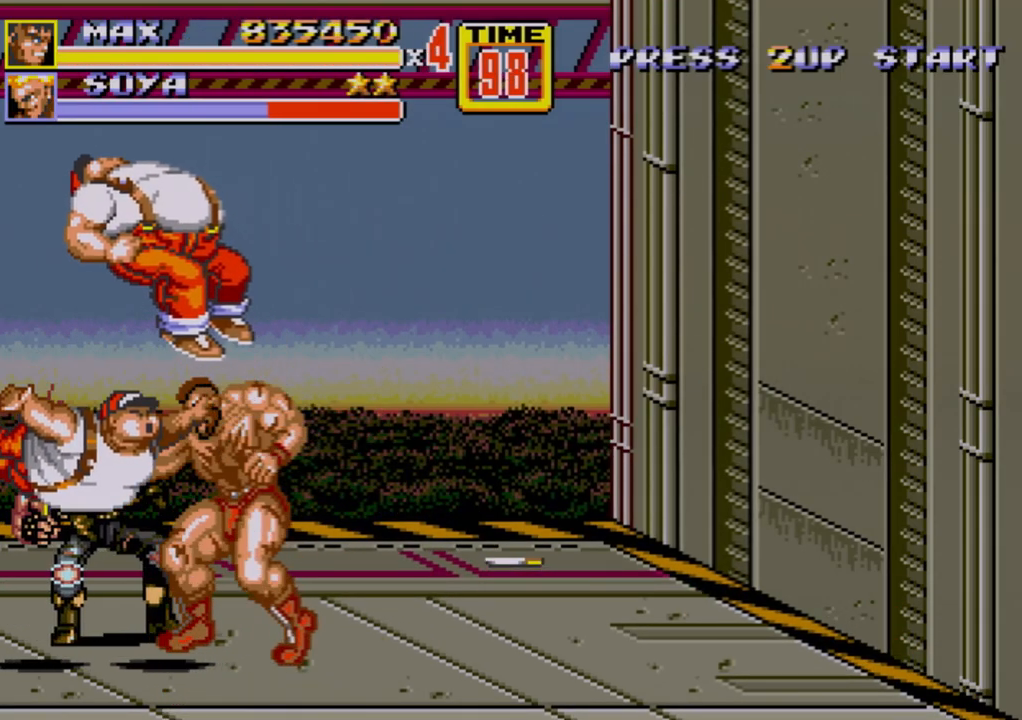
{"buttons": [], "events": [[67, "A", "down"], [100, "A", "up"]]}
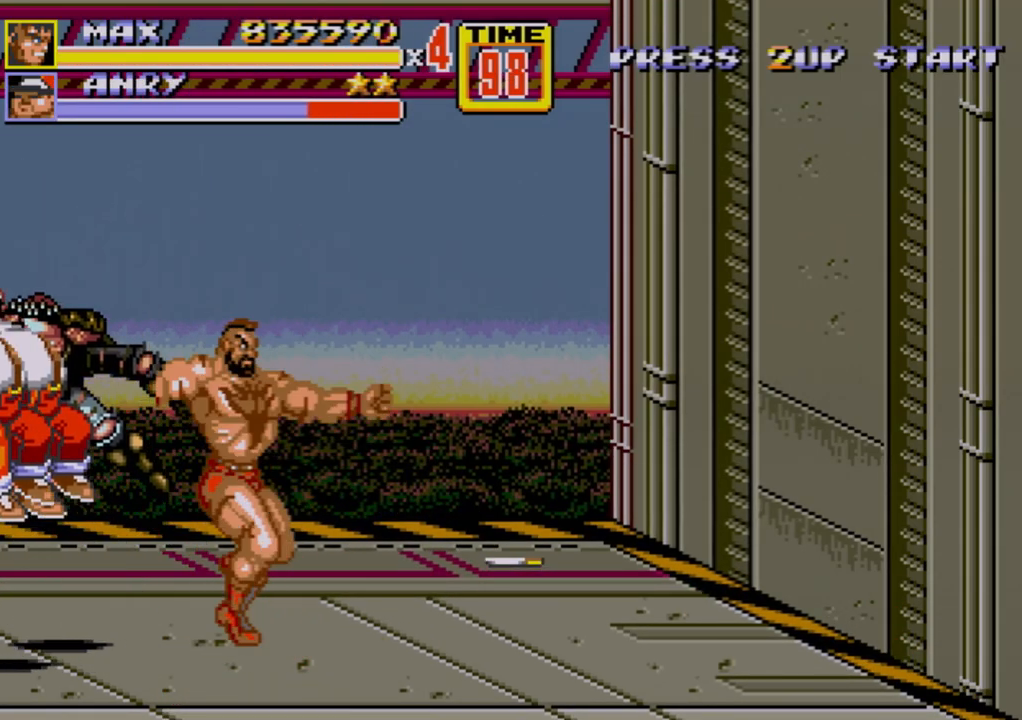
{"buttons": ["DPAD_RIGHT"], "events": [[483, "DPAD_RIGHT", "down"]]}
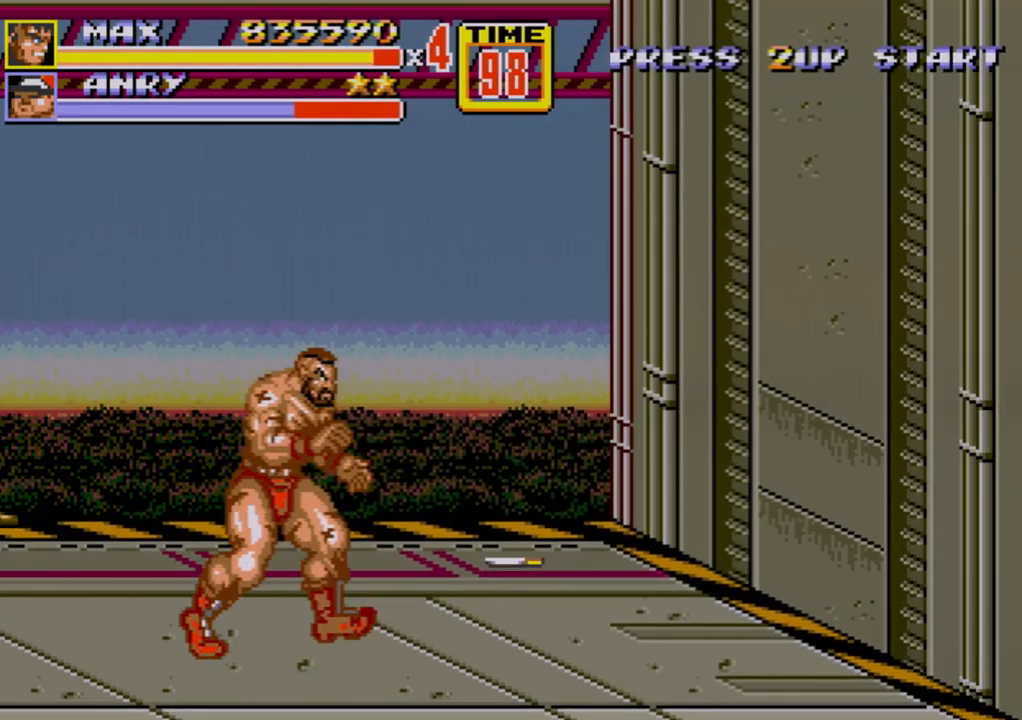
{"buttons": ["B", "DPAD_RIGHT"], "events": [[33, "DPAD_UP", "down"], [200, "DPAD_UP", "up"], [217, "DPAD_RIGHT", "up"], [317, "DPAD_RIGHT", "down"], [367, "DPAD_RIGHT", "up"], [417, "DPAD_RIGHT", "down"], [483, "B", "down"]]}
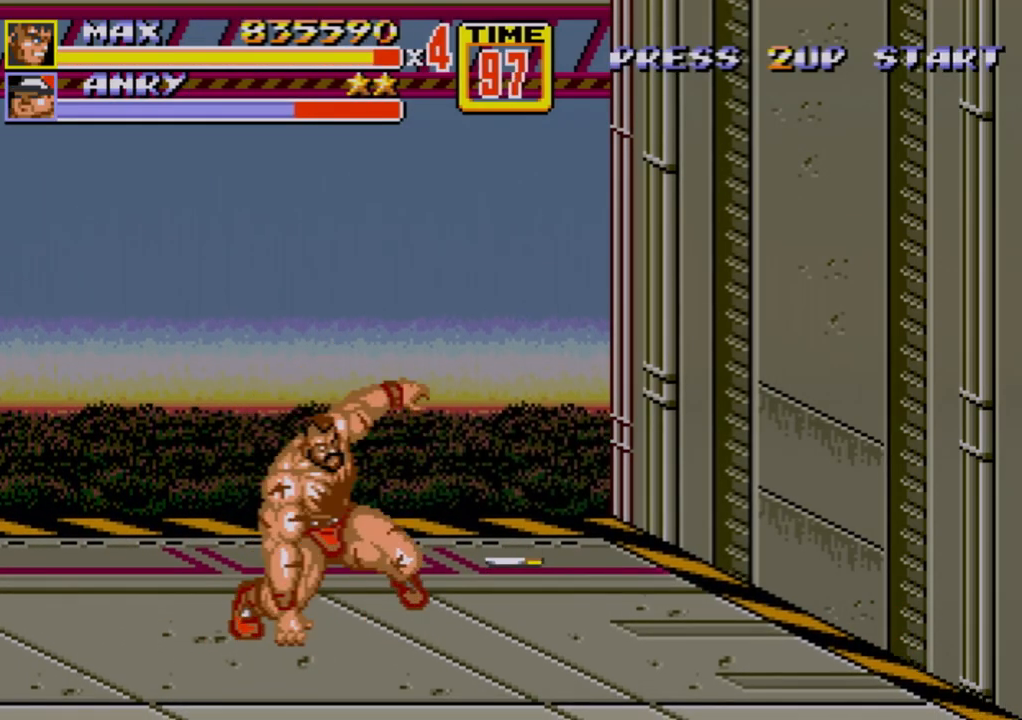
{"buttons": ["DPAD_RIGHT"], "events": [[67, "B", "up"], [100, "DPAD_RIGHT", "up"], [367, "DPAD_RIGHT", "down"], [450, "DPAD_RIGHT", "up"], [500, "DPAD_RIGHT", "down"]]}
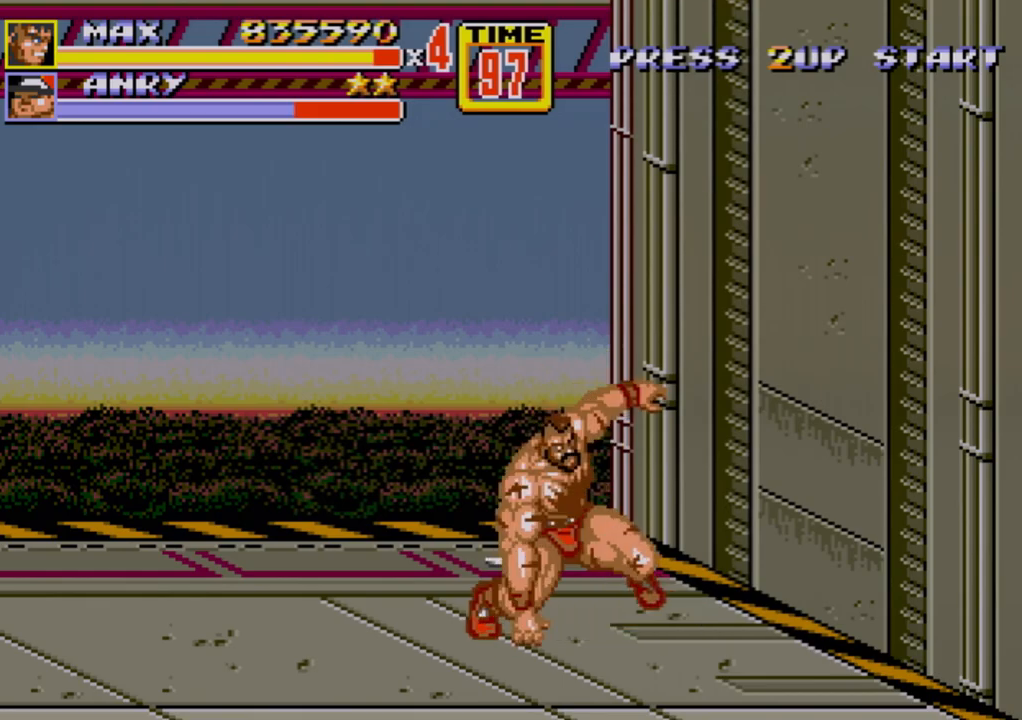
{"buttons": [], "events": [[67, "B", "down"], [167, "B", "up"], [200, "DPAD_RIGHT", "up"]]}
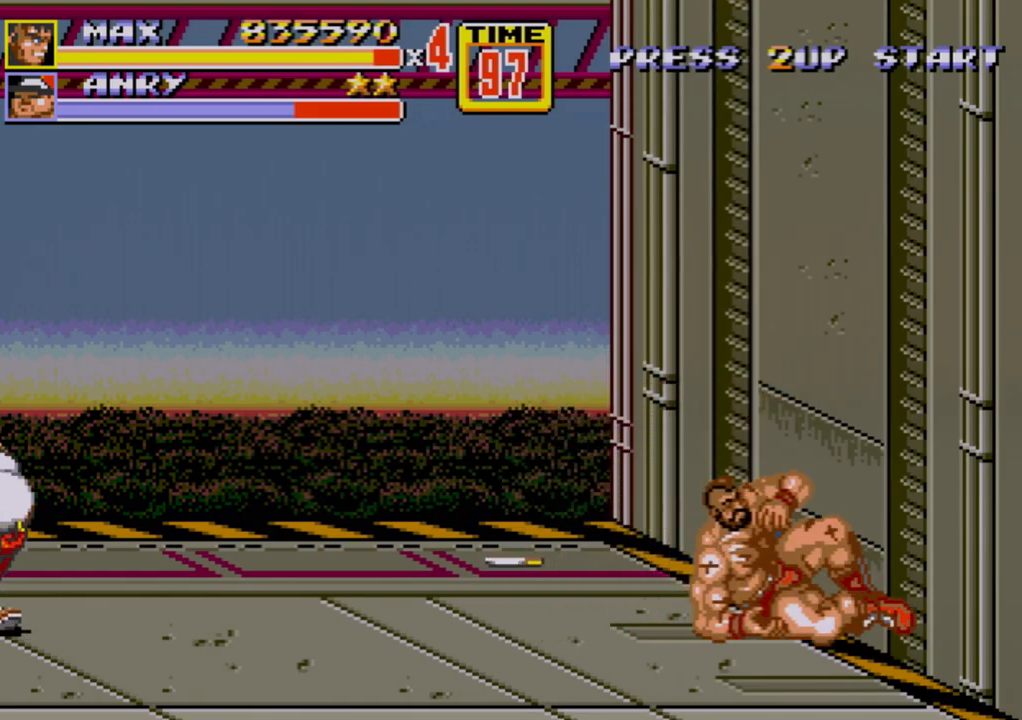
{"buttons": [], "events": [[83, "DPAD_DOWN", "down"], [267, "DPAD_LEFT", "down"], [400, "DPAD_DOWN", "up"], [417, "DPAD_LEFT", "up"]]}
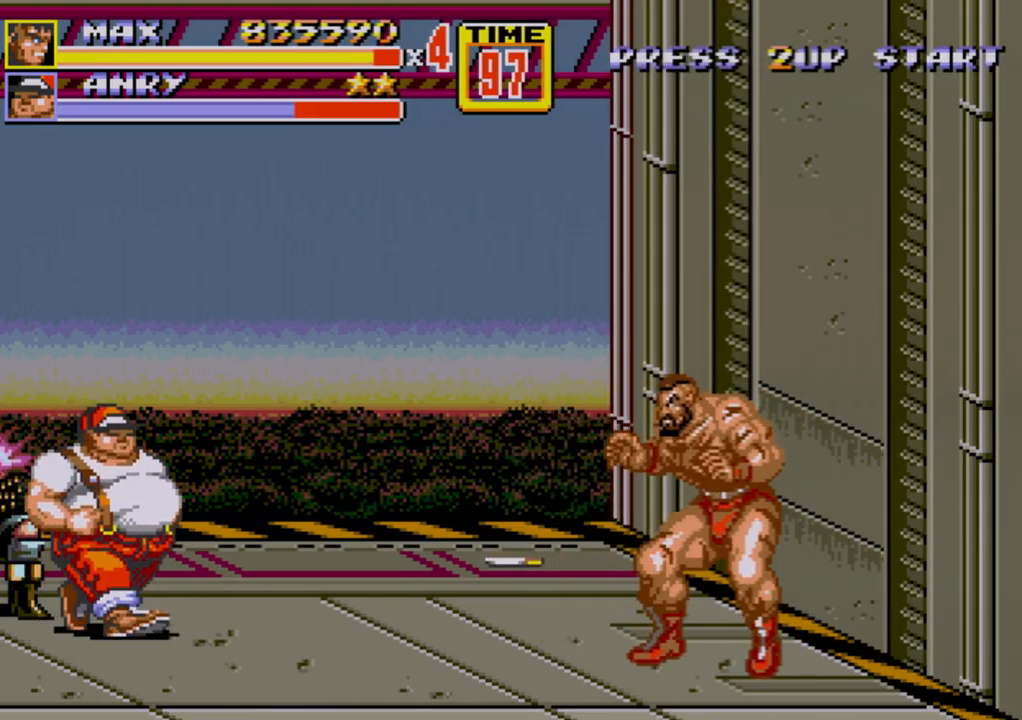
{"buttons": [], "events": []}
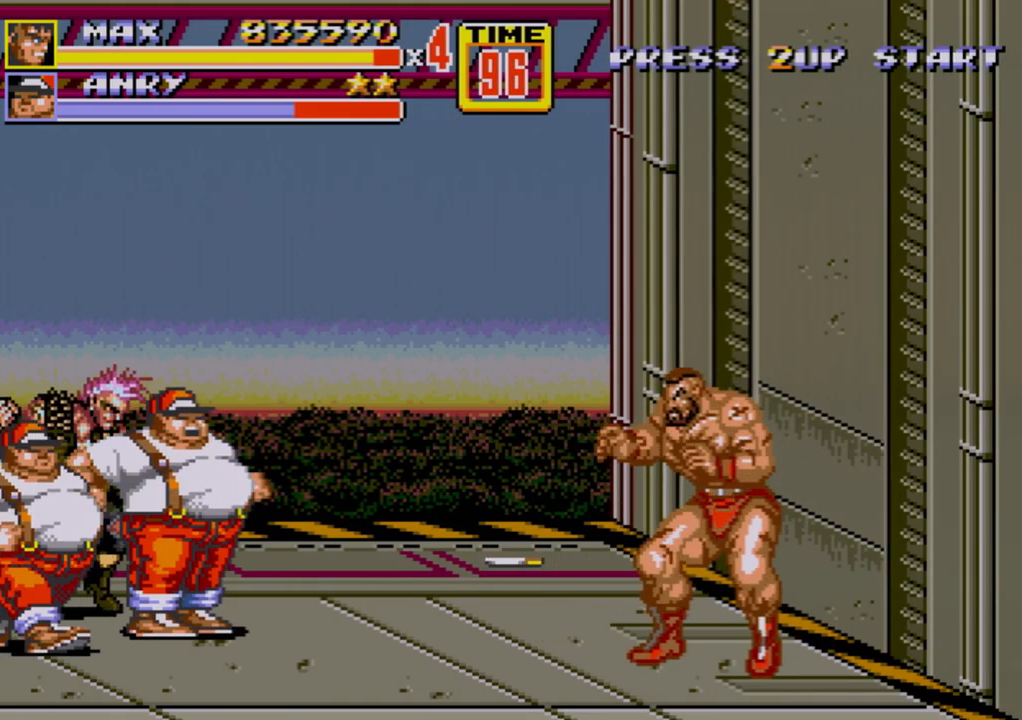
{"buttons": ["DPAD_RIGHT"], "events": [[317, "DPAD_RIGHT", "down"]]}
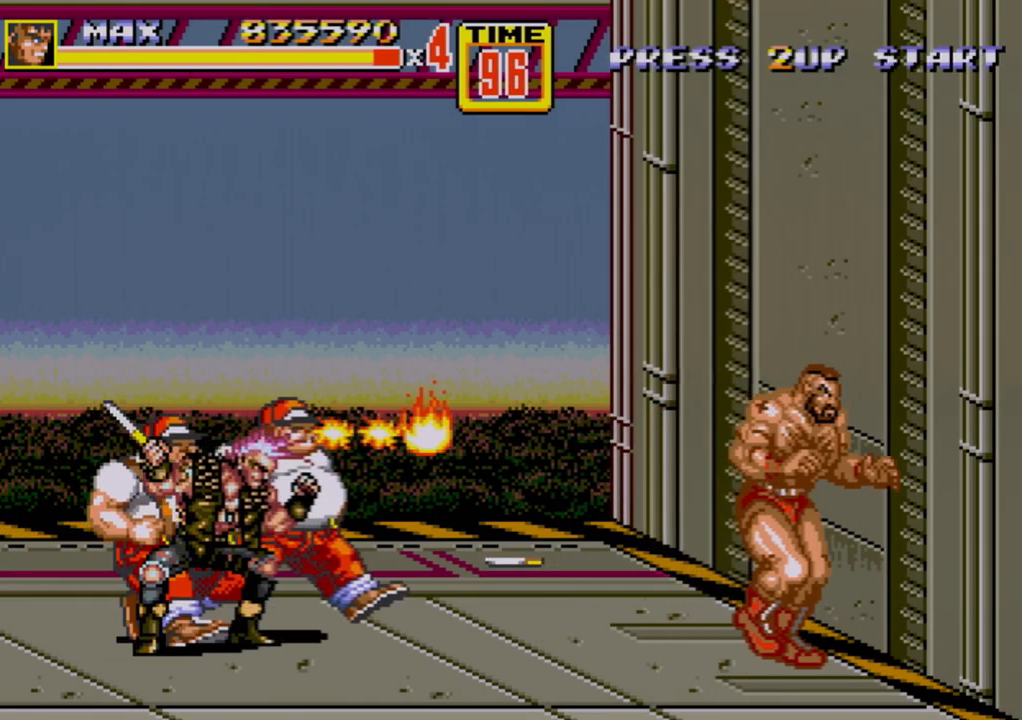
{"buttons": [], "events": [[133, "DPAD_RIGHT", "up"], [167, "DPAD_LEFT", "down"], [200, "C", "down"], [367, "C", "up"], [367, "DPAD_LEFT", "up"]]}
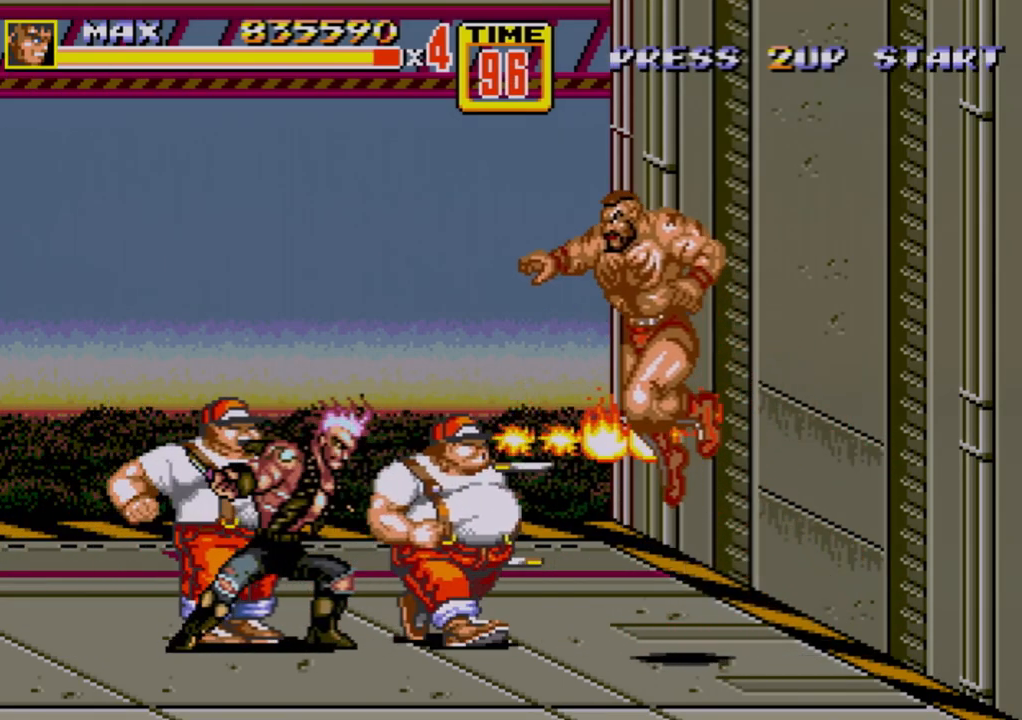
{"buttons": [], "events": [[117, "B", "down"], [167, "B", "up"], [217, "B", "down"], [267, "B", "up"], [333, "B", "down"], [383, "B", "up"]]}
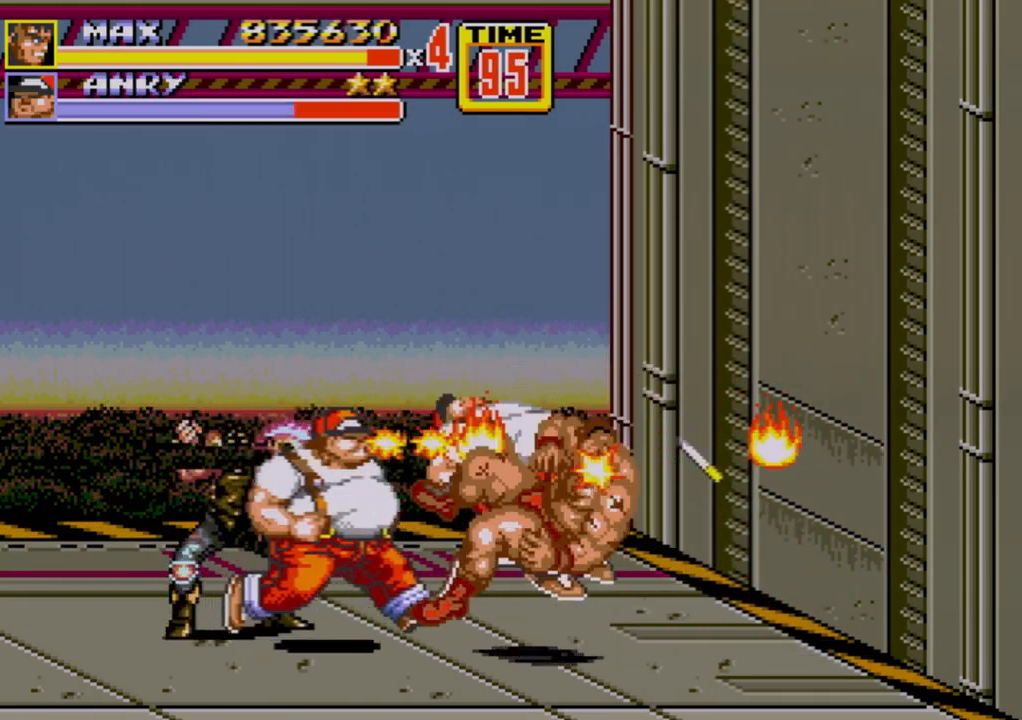
{"buttons": [], "events": [[67, "A", "down"], [117, "A", "up"]]}
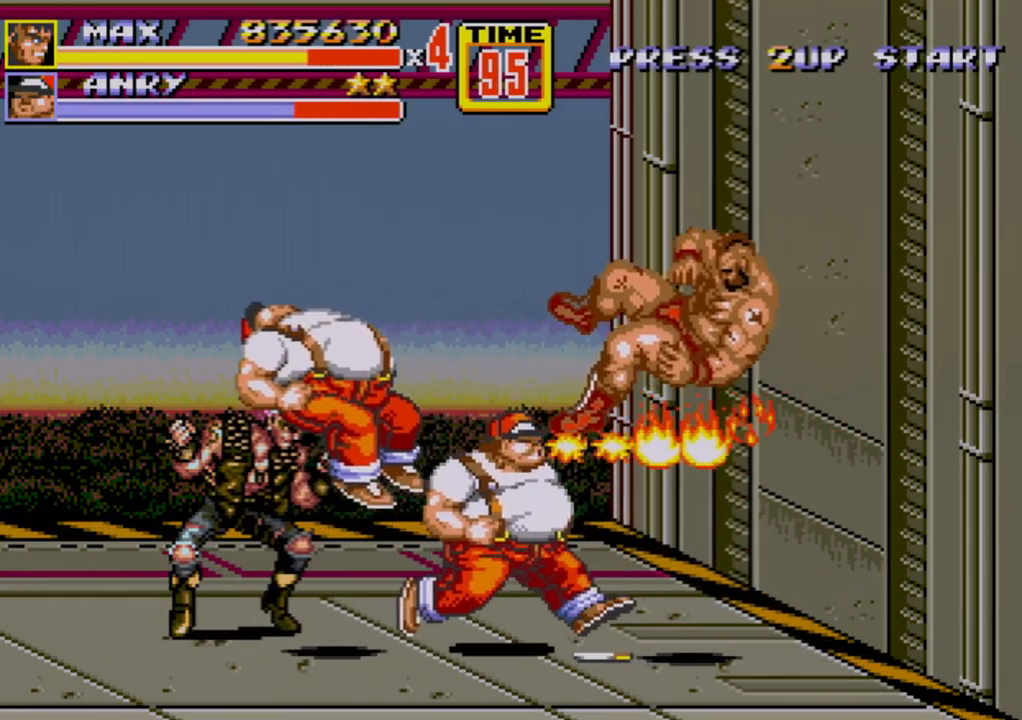
{"buttons": [], "events": []}